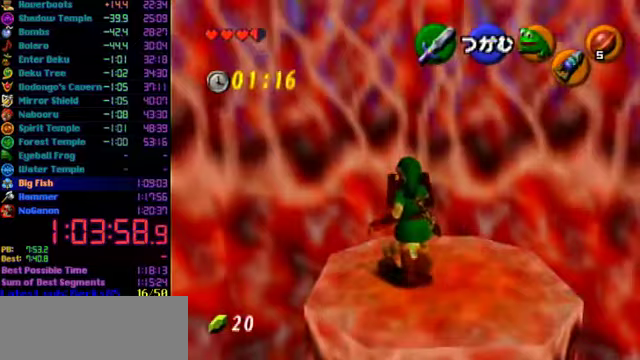
Gameplay with a controller (Nintendo layout); each line is a JSON object with the inputs held at the frame after it. "events" lists button and stick changes between this image and that frame as [ms after this image, input, new state], when the widget could be followed in between. Not read: L3 R3.
{"buttons": ["R1"], "left_stick": "center", "events": []}
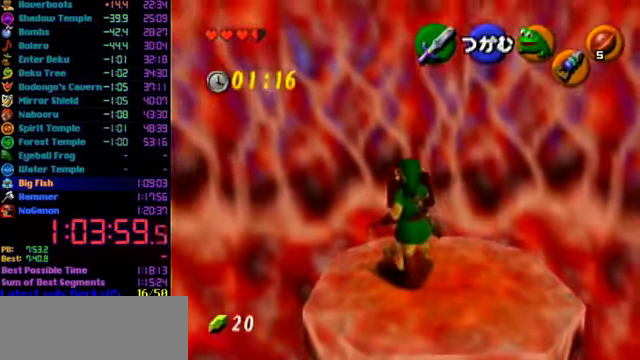
{"buttons": ["R1"], "left_stick": "center", "events": []}
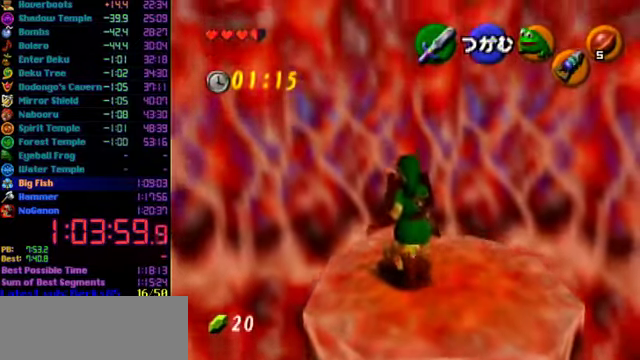
{"buttons": ["L1", "R1"], "left_stick": "center", "events": [[433, "L1", "down"]]}
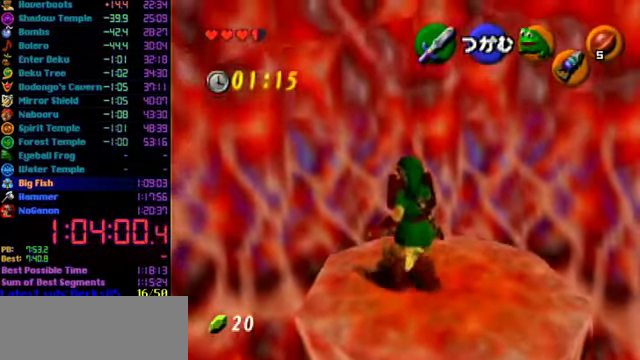
{"buttons": ["R1"], "left_stick": "center", "events": [[467, "L1", "up"]]}
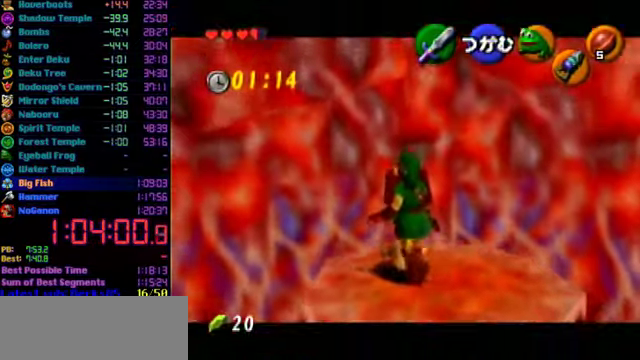
{"buttons": ["L1", "R1"], "left_stick": "center", "events": [[467, "L1", "down"]]}
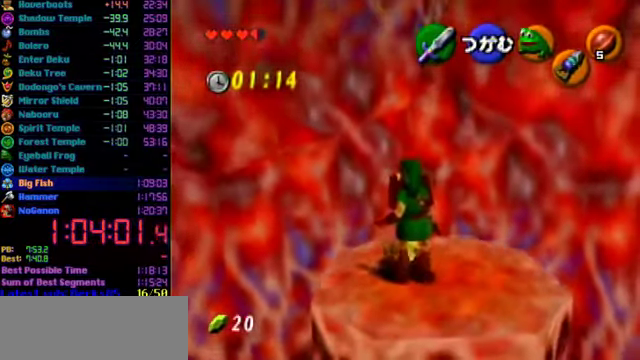
{"buttons": ["R1"], "left_stick": "center", "events": [[133, "L1", "up"], [400, "L1", "down"], [500, "L1", "up"]]}
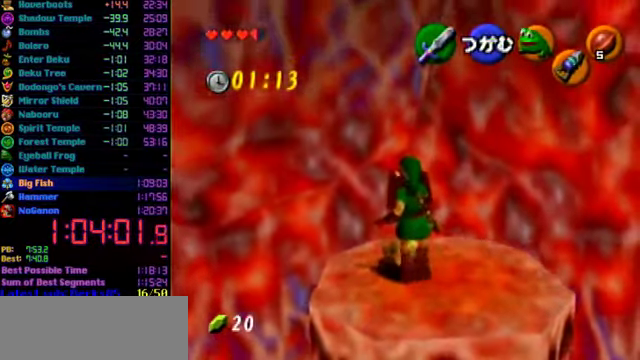
{"buttons": ["R1"], "left_stick": "center", "events": [[333, "L1", "down"], [400, "L1", "up"]]}
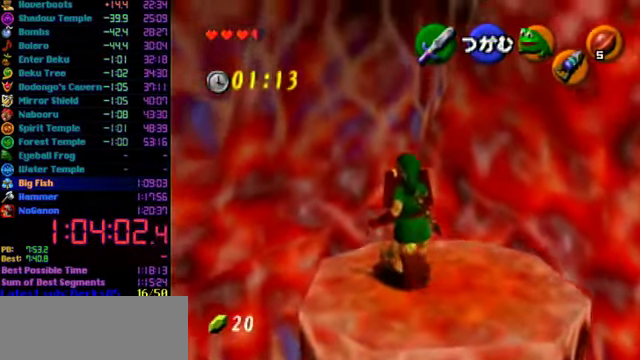
{"buttons": ["R1"], "left_stick": "center", "events": []}
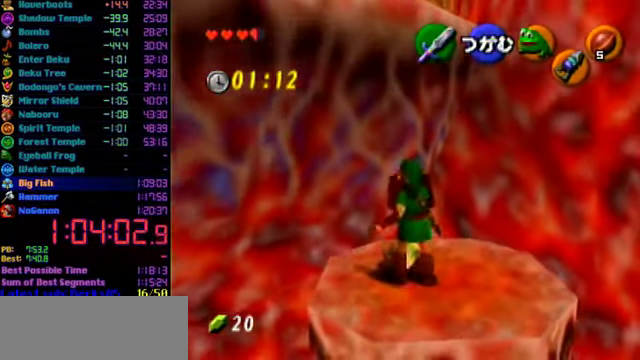
{"buttons": ["R1"], "left_stick": "center", "events": []}
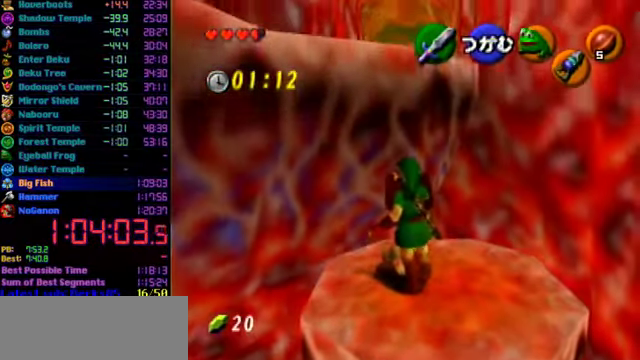
{"buttons": ["R1"], "left_stick": "center", "events": []}
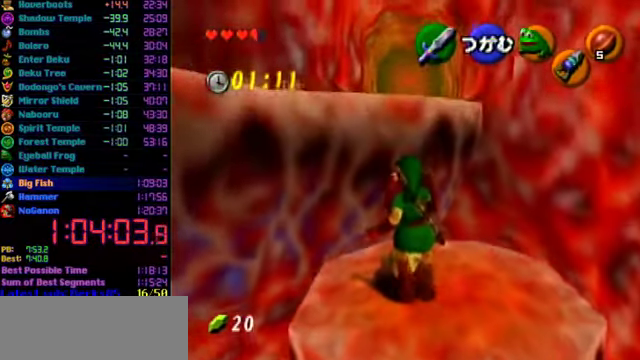
{"buttons": [], "left_stick": "center", "events": [[100, "R1", "up"]]}
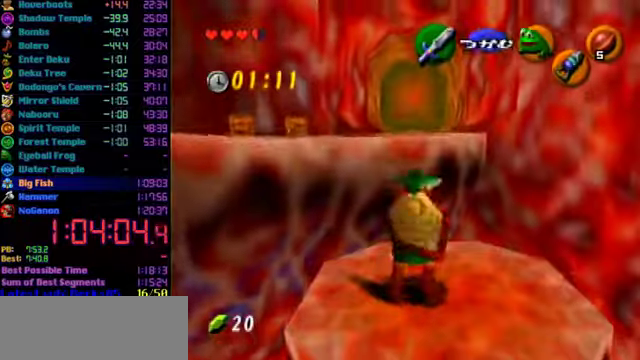
{"buttons": [], "left_stick": "up", "events": [[366, "left_stick", "up"]]}
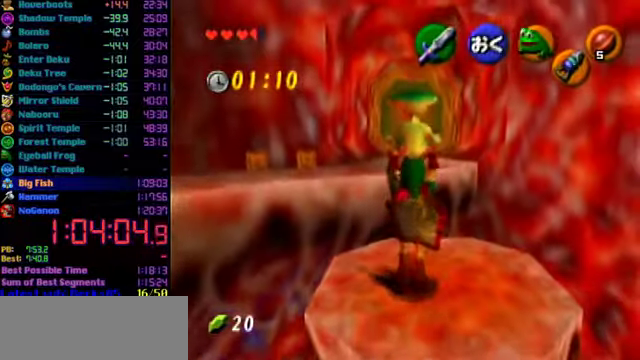
{"buttons": [], "left_stick": "up", "events": []}
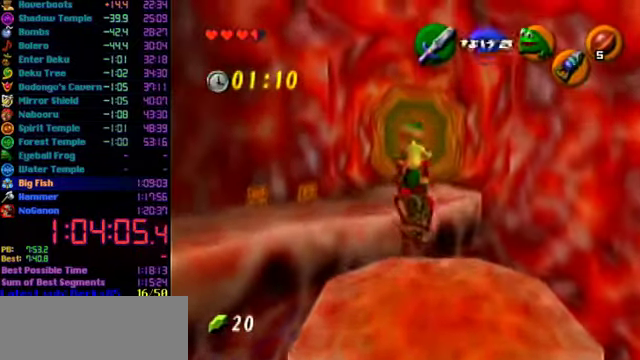
{"buttons": [], "left_stick": "up", "events": []}
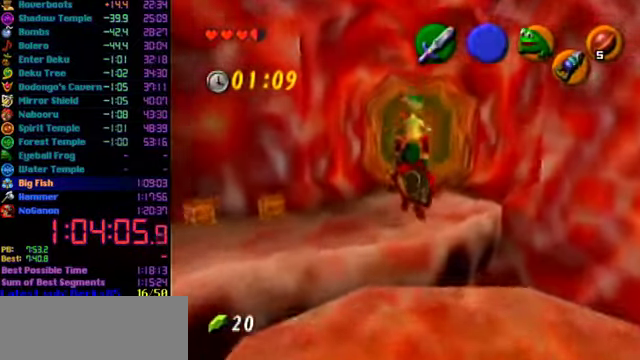
{"buttons": [], "left_stick": "down", "events": [[500, "left_stick", "down"]]}
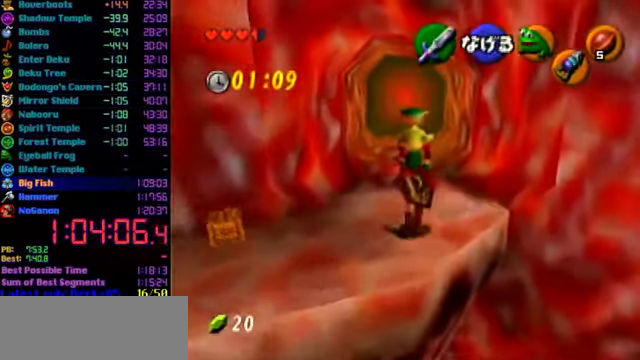
{"buttons": ["L1"], "left_stick": "down", "events": [[133, "L1", "down"]]}
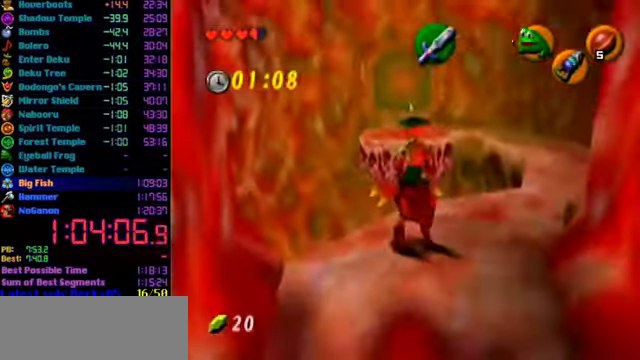
{"buttons": ["L1"], "left_stick": "down", "events": []}
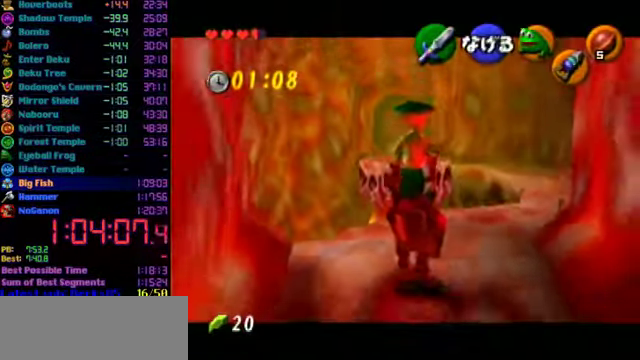
{"buttons": ["L1"], "left_stick": "down", "events": []}
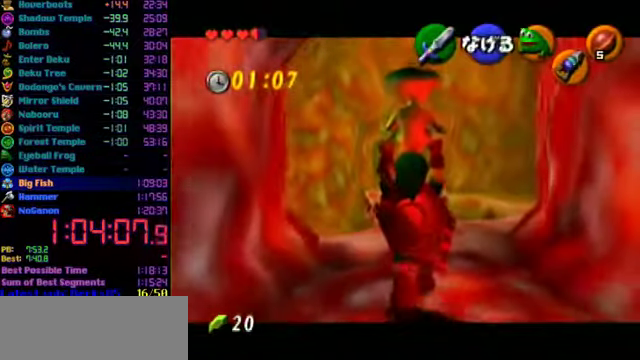
{"buttons": ["L1"], "left_stick": "down", "events": []}
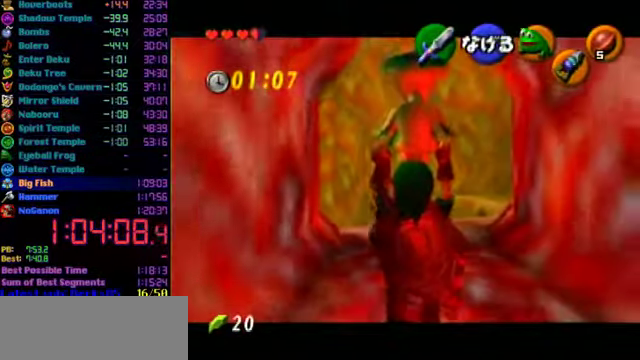
{"buttons": [], "left_stick": "center", "events": [[166, "L1", "up"], [300, "A", "down"], [333, "left_stick", "center"], [400, "A", "up"]]}
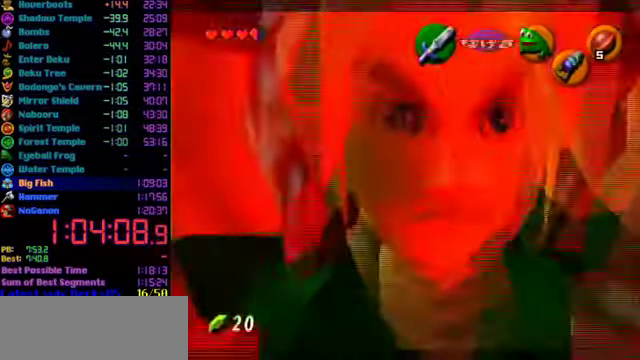
{"buttons": [], "left_stick": "center", "events": []}
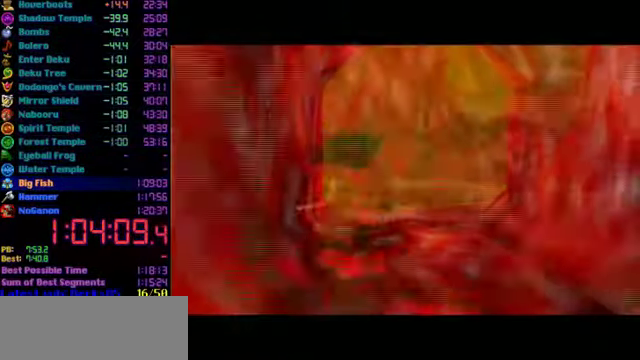
{"buttons": [], "left_stick": "center", "events": []}
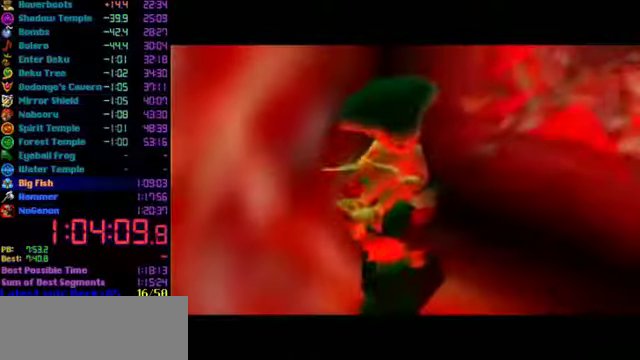
{"buttons": [], "left_stick": "up", "events": [[167, "left_stick", "up"]]}
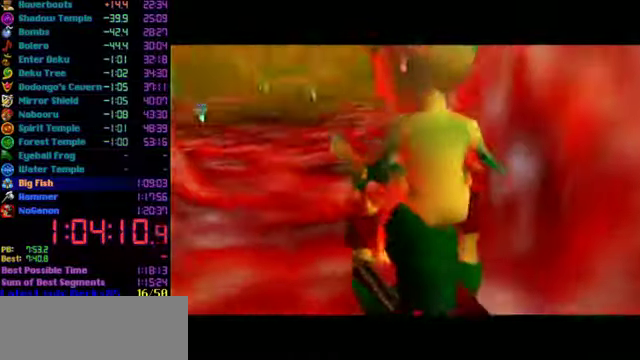
{"buttons": [], "left_stick": "up", "events": []}
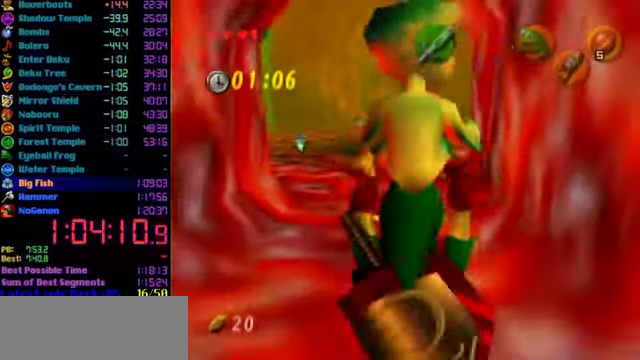
{"buttons": [], "left_stick": "down", "events": [[500, "left_stick", "down"]]}
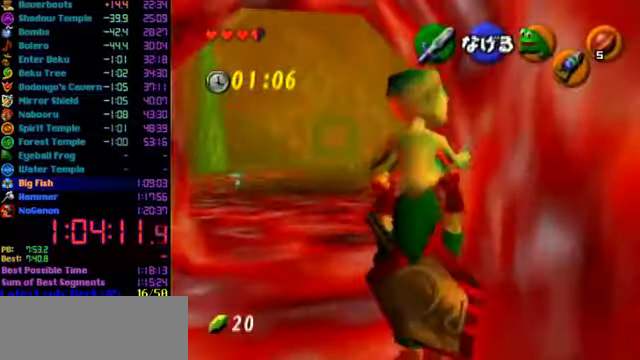
{"buttons": ["L1"], "left_stick": "down", "events": [[167, "L1", "down"]]}
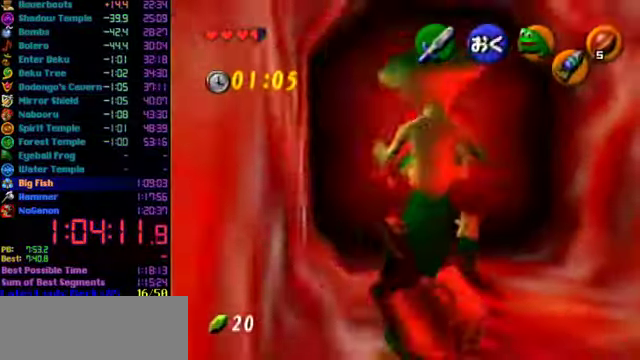
{"buttons": ["L1"], "left_stick": "down", "events": []}
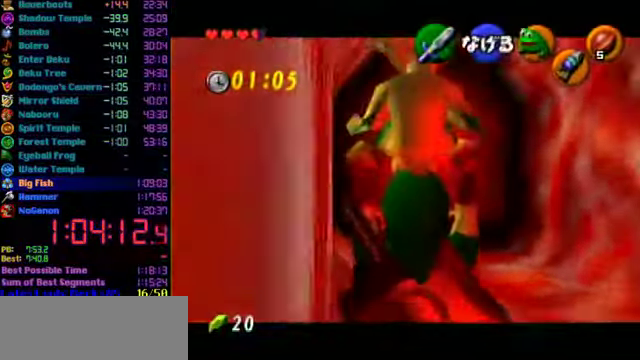
{"buttons": ["L1"], "left_stick": "down", "events": []}
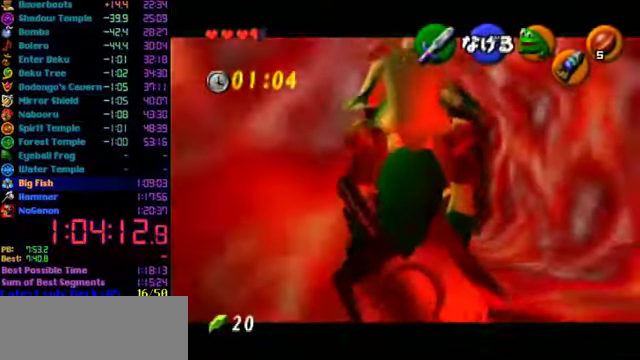
{"buttons": ["L1"], "left_stick": "down", "events": []}
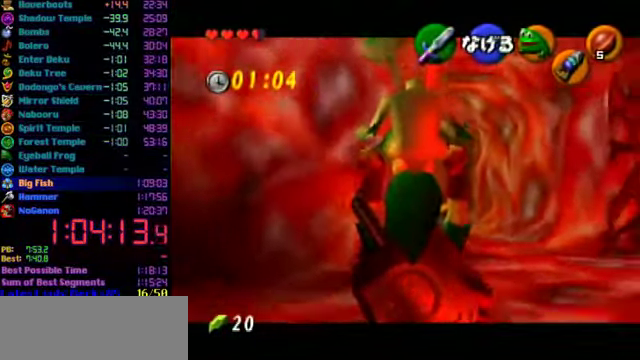
{"buttons": ["L1"], "left_stick": "down", "events": []}
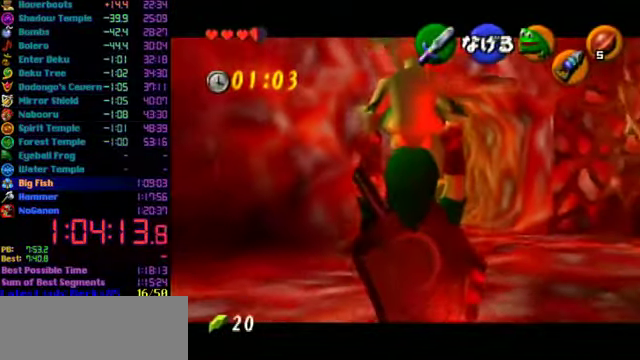
{"buttons": ["L1"], "left_stick": "down", "events": []}